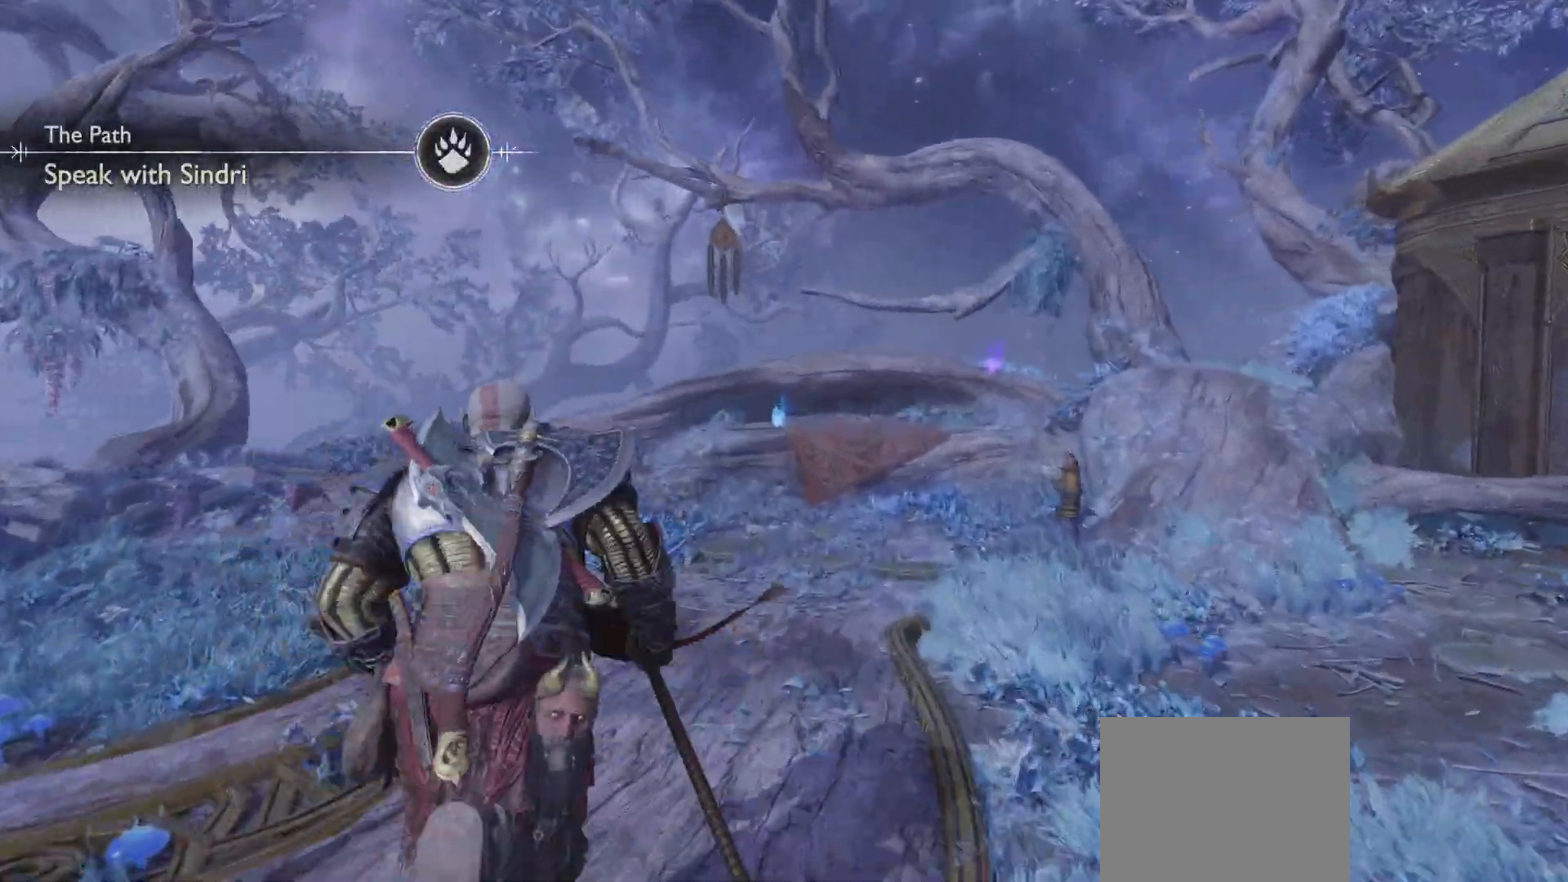
Gameplay with a controller (PlayStation layout); each line is a JSON object with the inputs held at the frame after it. "events" lists button and stick changes between this image and that frame as [ms after this image, input, new state], when the widget could be followed in between. Not read: L3 R3.
{"buttons": [], "left_stick": "center", "right_stick": "up-left", "events": [[400, "right_stick", "up-left"]]}
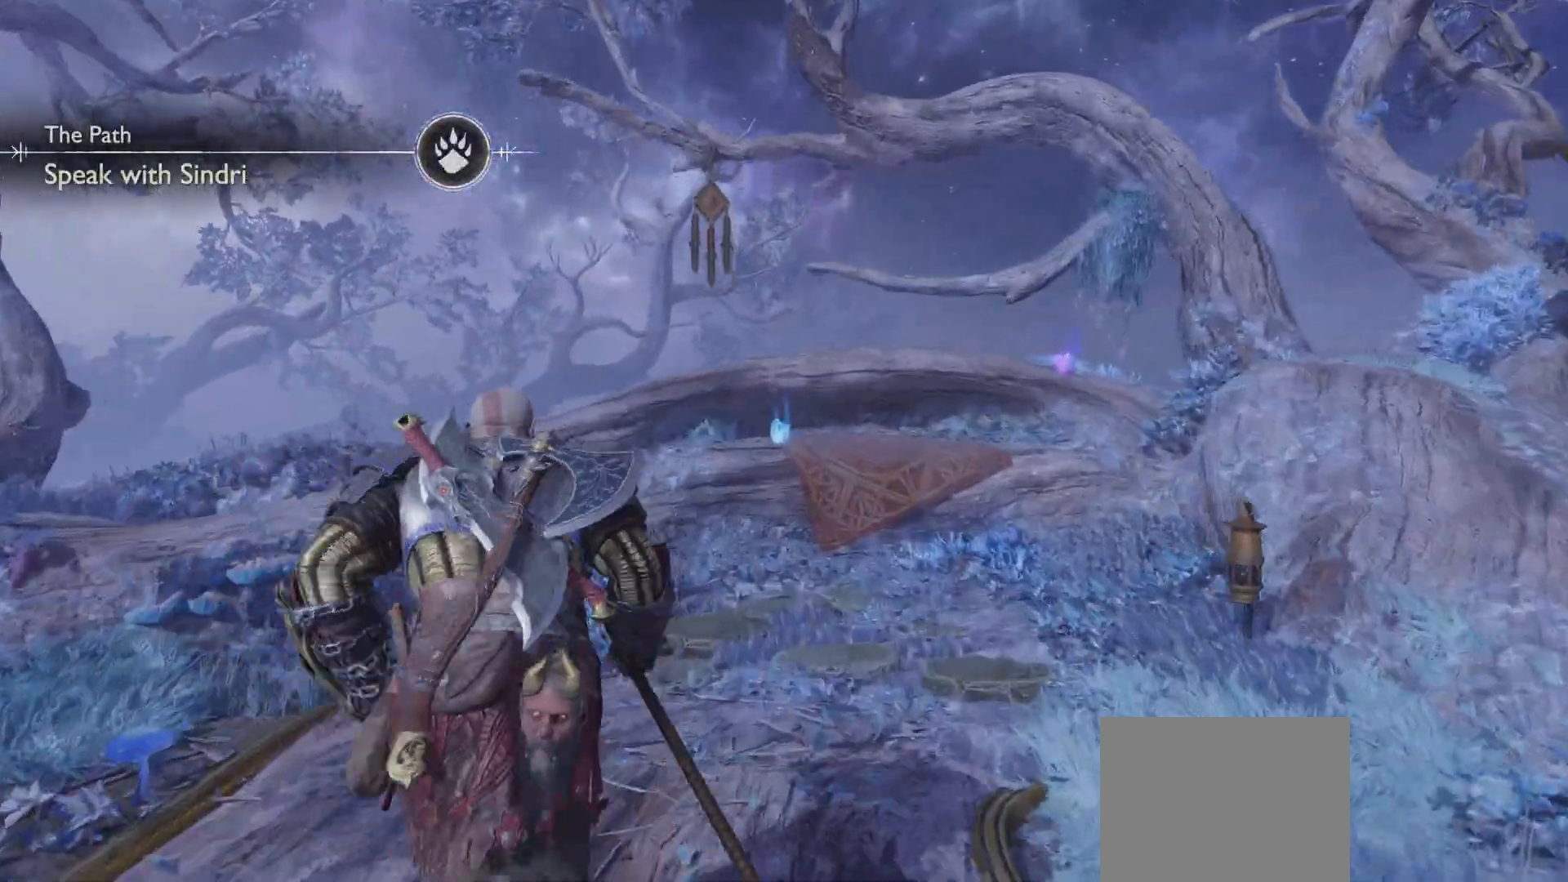
{"buttons": [], "left_stick": "center", "right_stick": "up-left", "events": []}
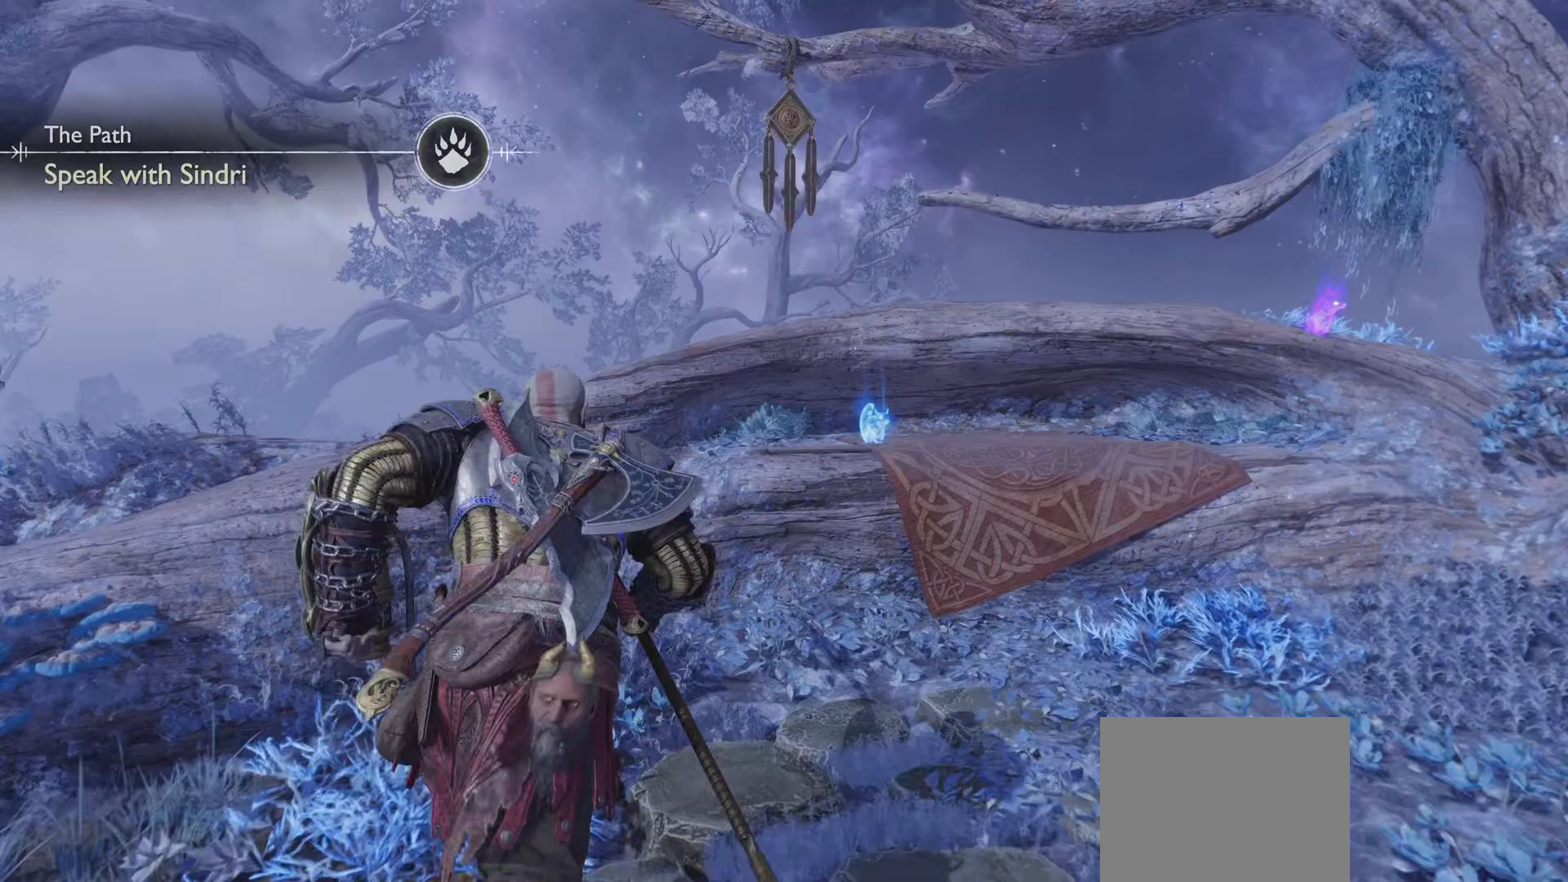
{"buttons": [], "left_stick": "center", "right_stick": "center"}
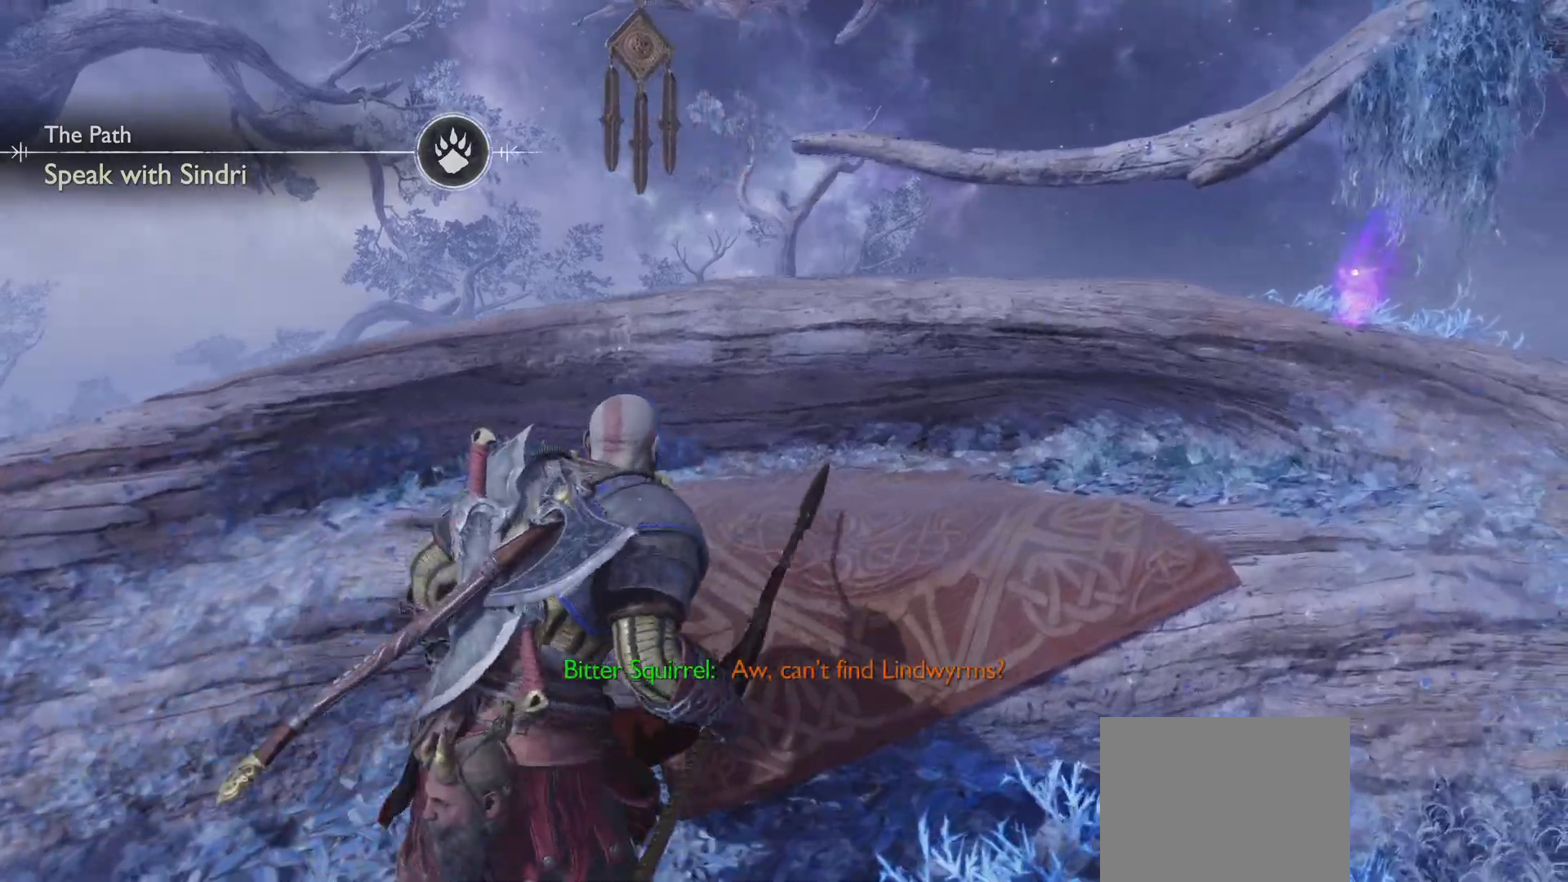
{"buttons": [], "left_stick": "center", "right_stick": "center", "events": []}
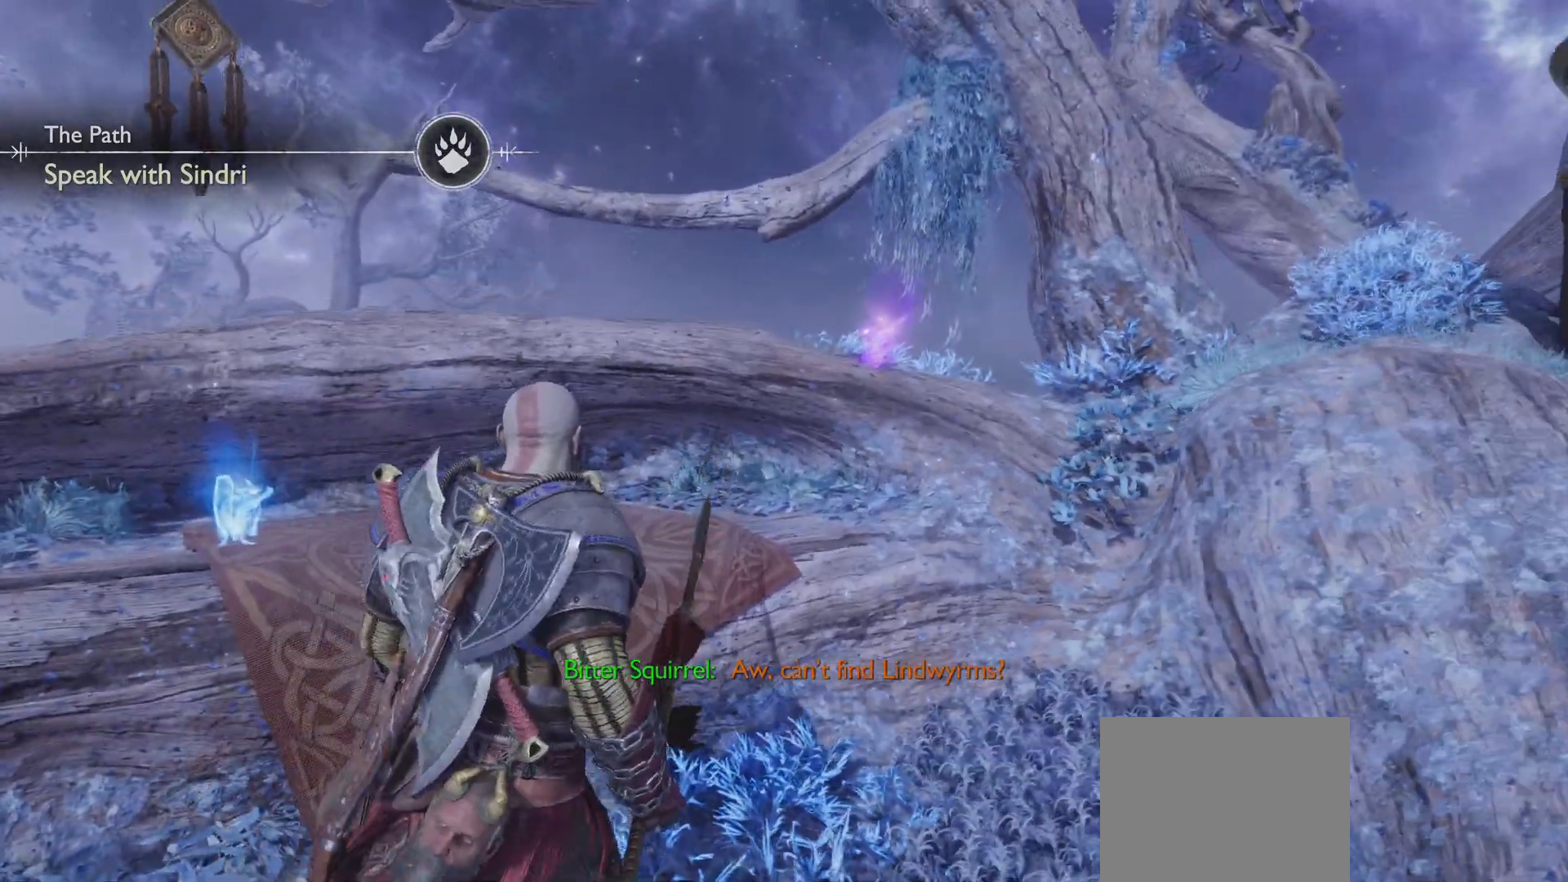
{"buttons": [], "left_stick": "center", "right_stick": "up-left", "events": [[250, "left_stick", "up-right"], [367, "left_stick", "center"], [367, "right_stick", "up-left"]]}
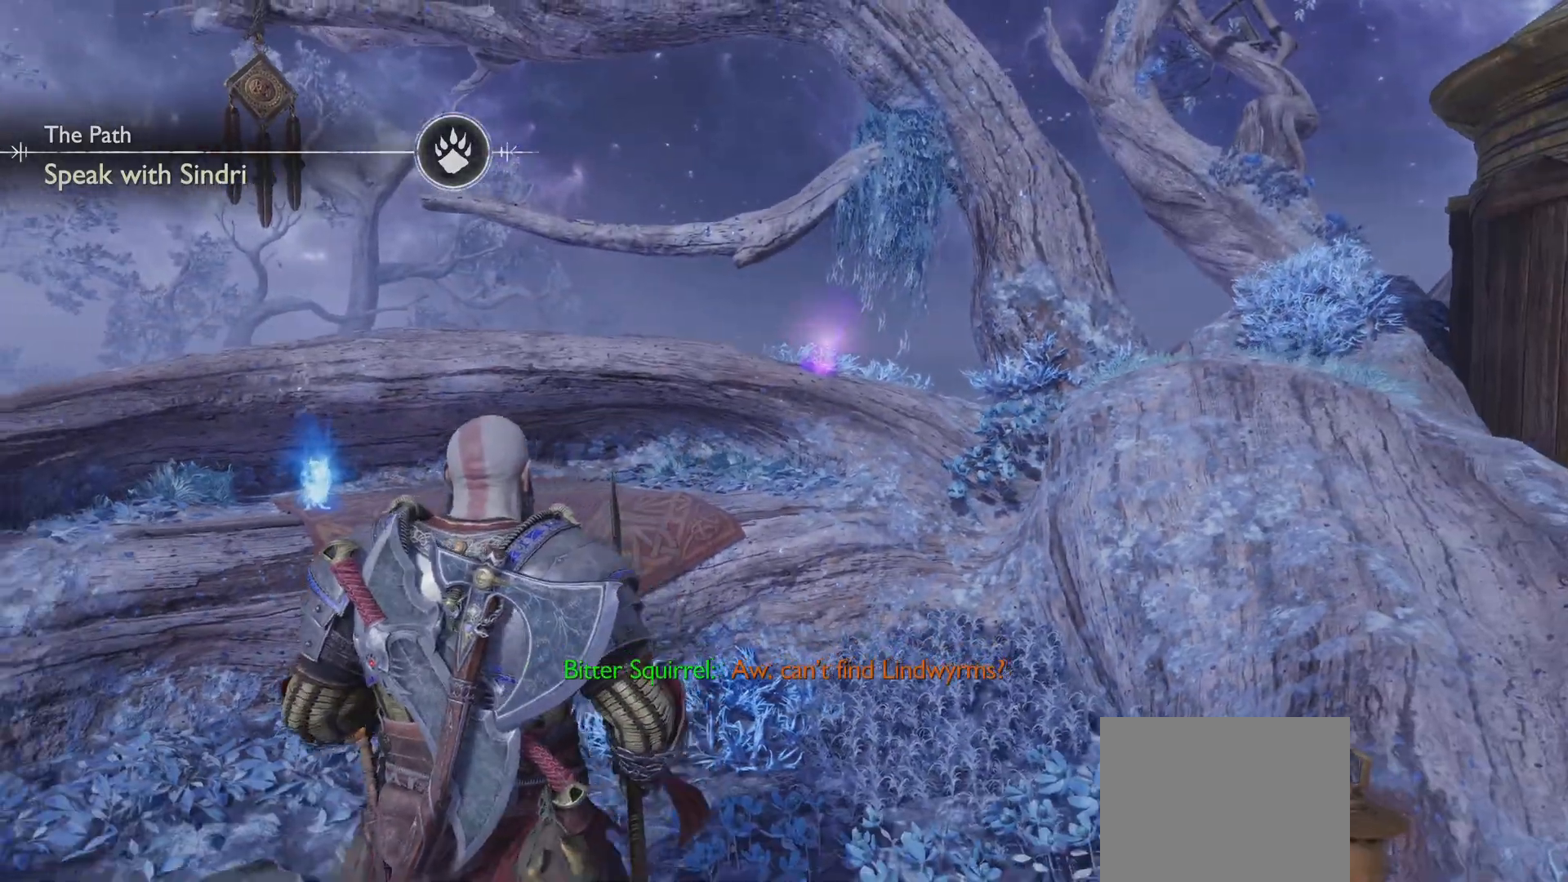
{"buttons": [], "left_stick": "down", "right_stick": "center", "events": [[67, "right_stick", "center"], [317, "left_stick", "up-right"], [484, "left_stick", "down"]]}
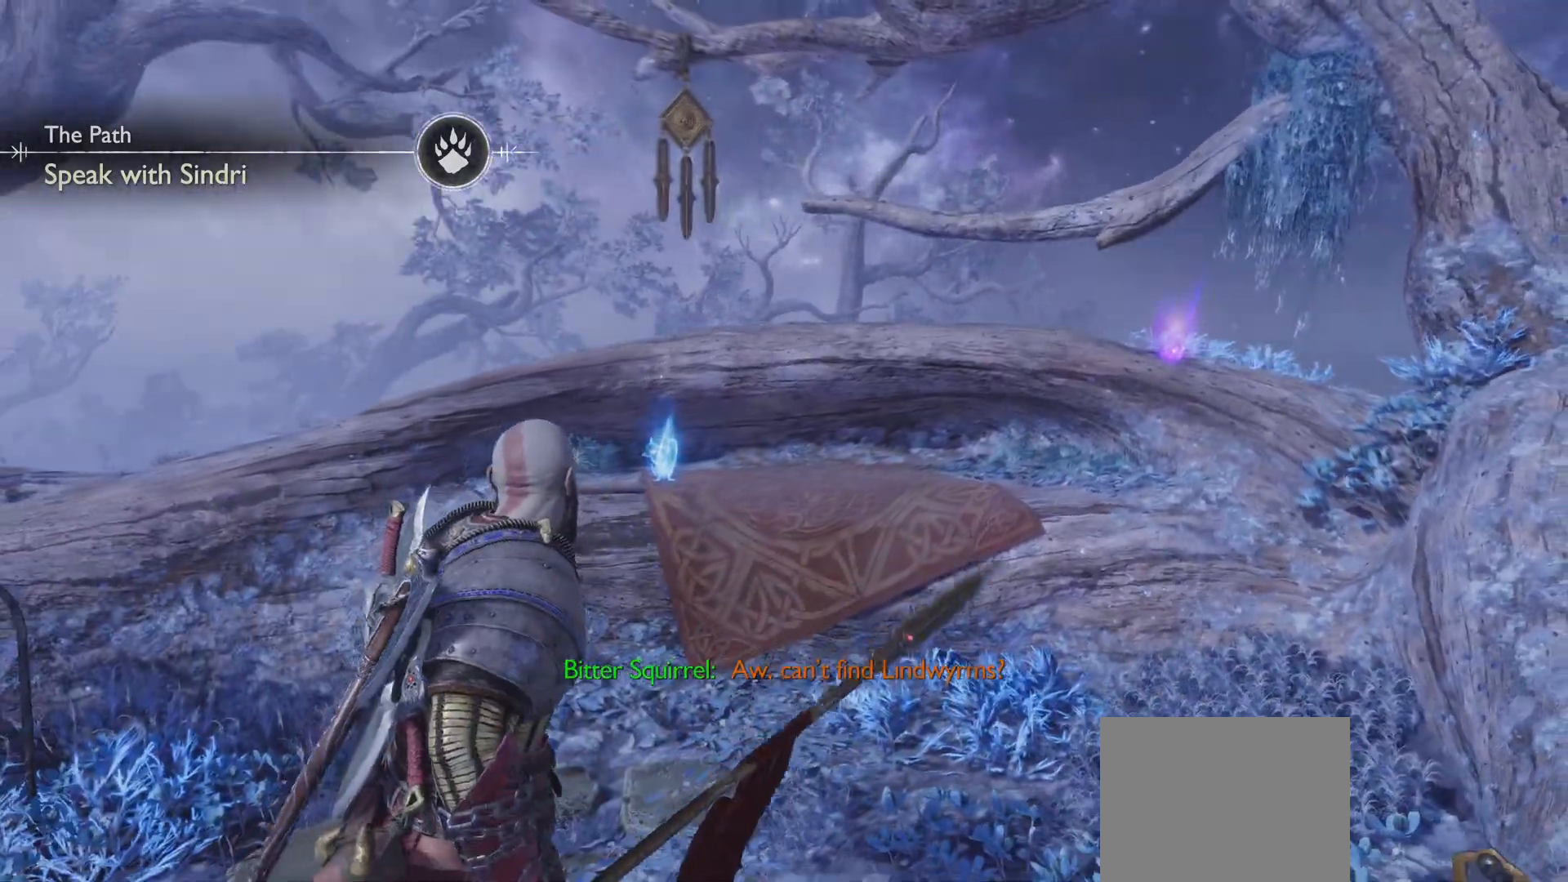
{"buttons": [], "left_stick": "center", "right_stick": "center", "events": [[34, "right_stick", "up-left"], [100, "right_stick", "center"], [217, "left_stick", "up-right"], [334, "left_stick", "center"]]}
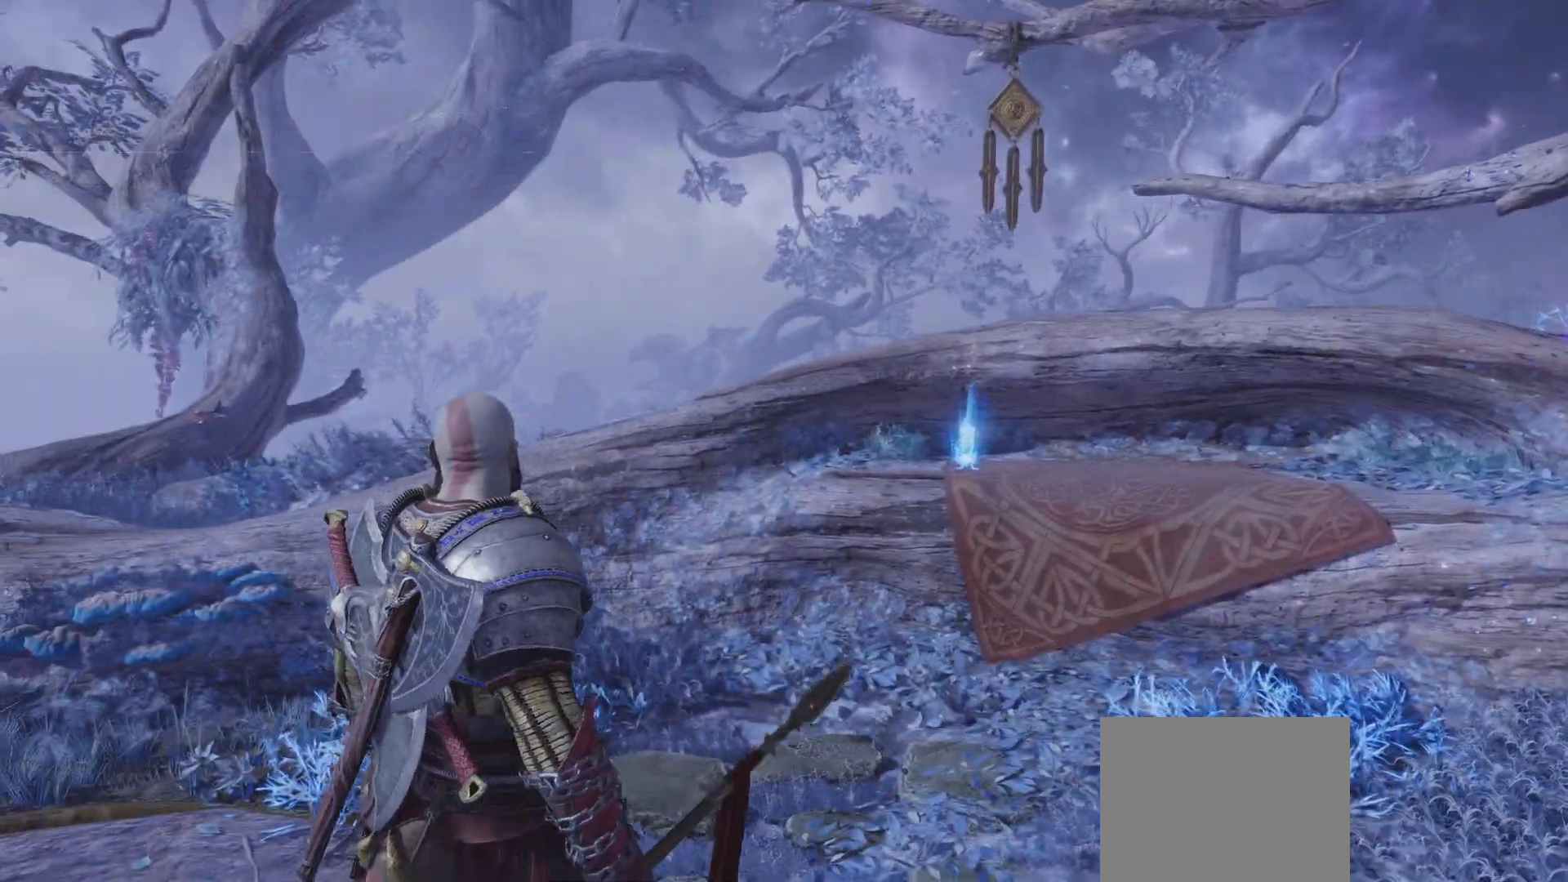
{"buttons": [], "left_stick": "center", "right_stick": "center", "events": [[167, "right_stick", "up-left"], [200, "left_stick", "up-right"], [250, "right_stick", "center"], [317, "left_stick", "center"]]}
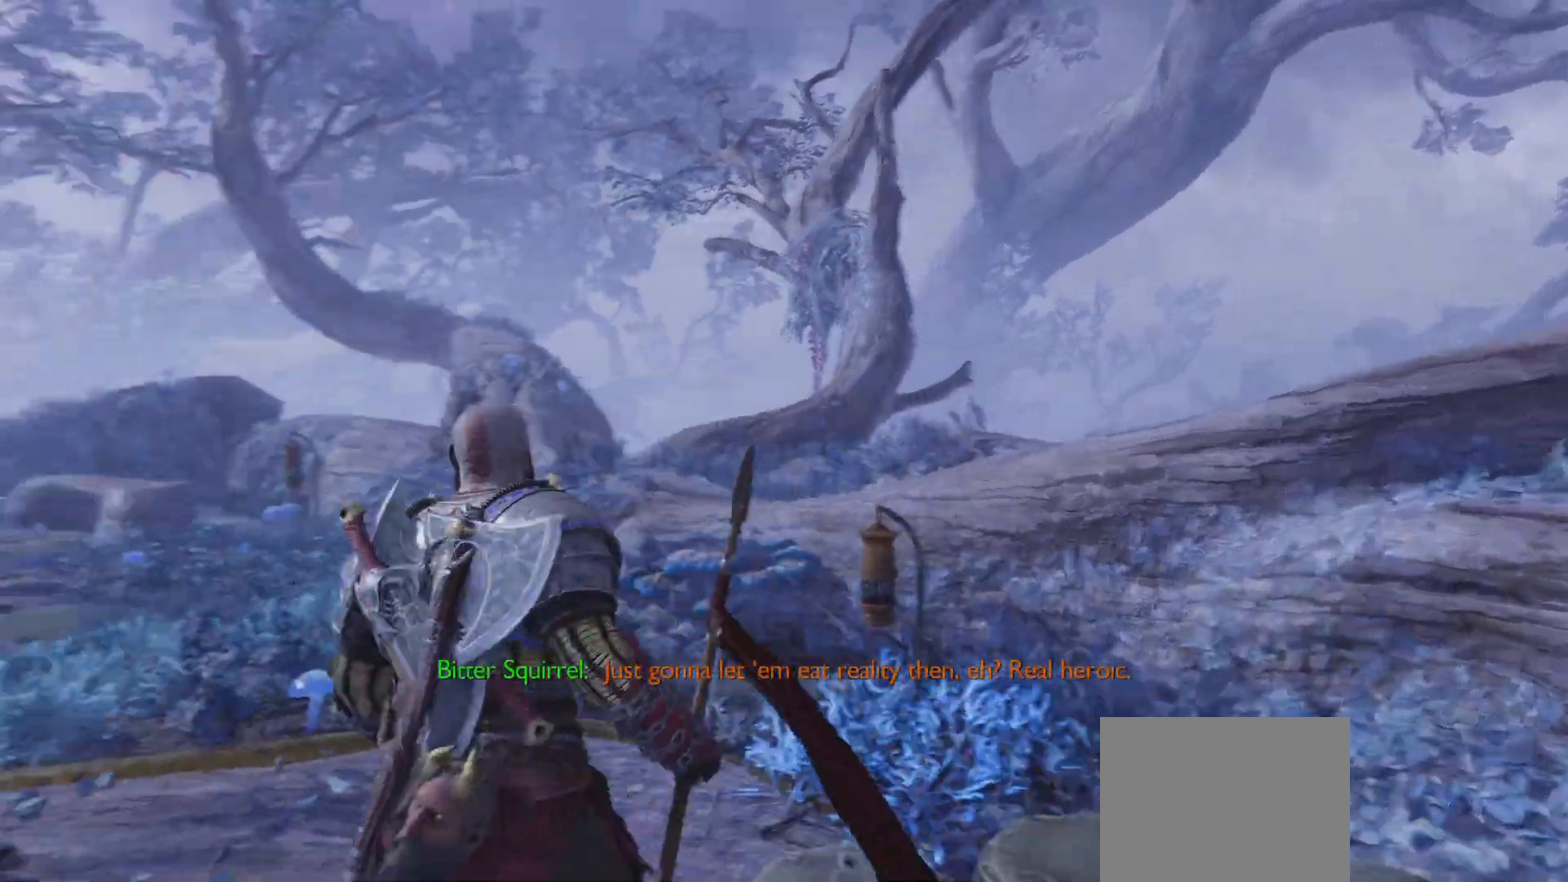
{"buttons": [], "left_stick": "center", "right_stick": "up-left", "events": [[200, "left_stick", "left"], [367, "right_stick", "up-left"], [451, "left_stick", "center"]]}
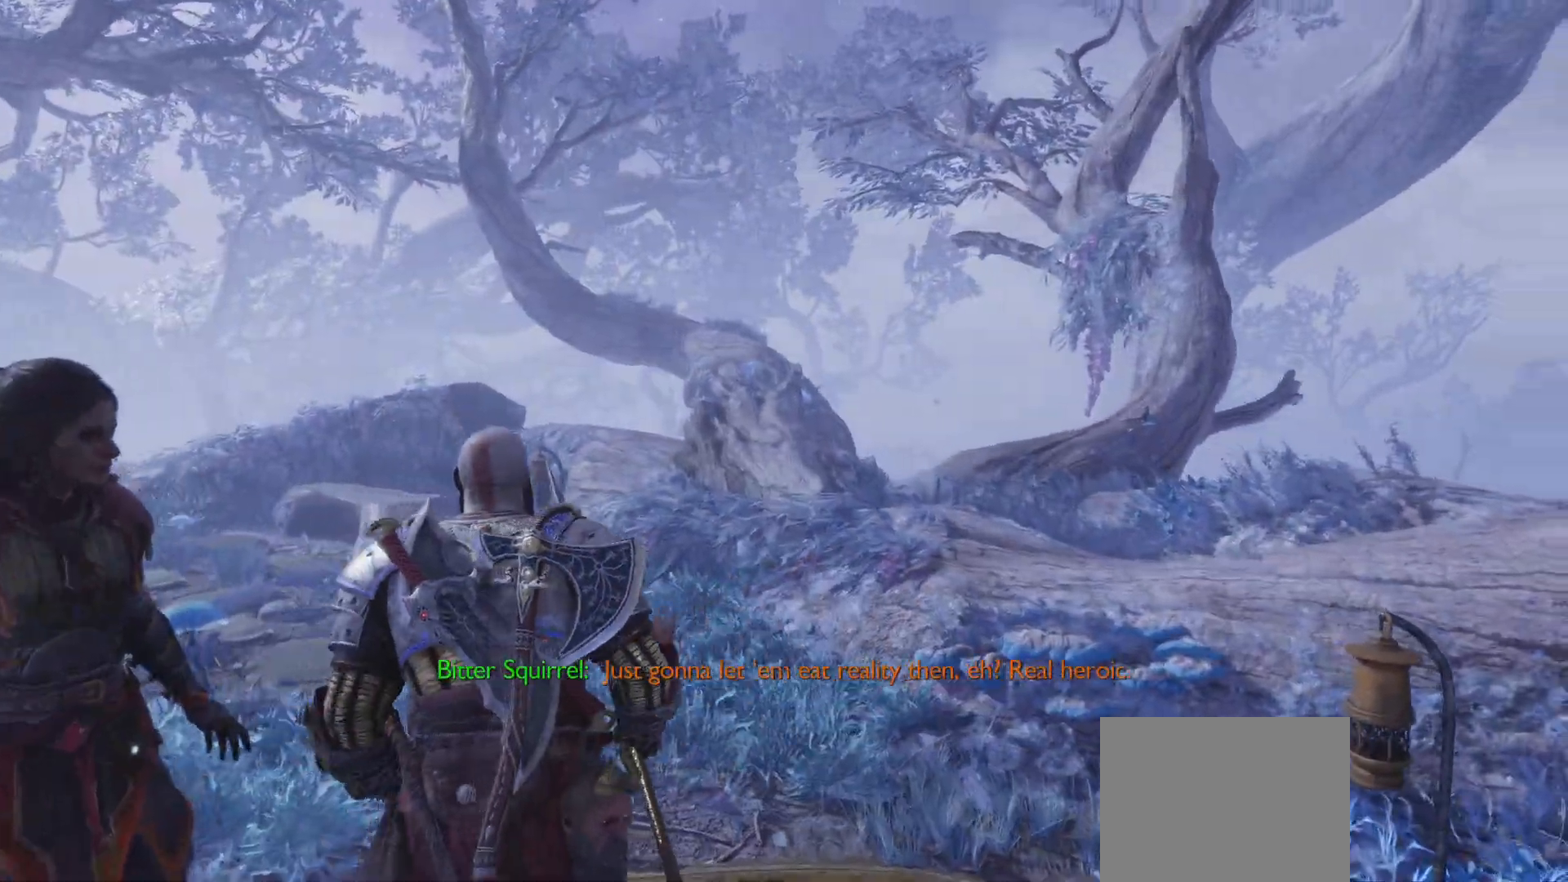
{"buttons": [], "left_stick": "center", "right_stick": "center"}
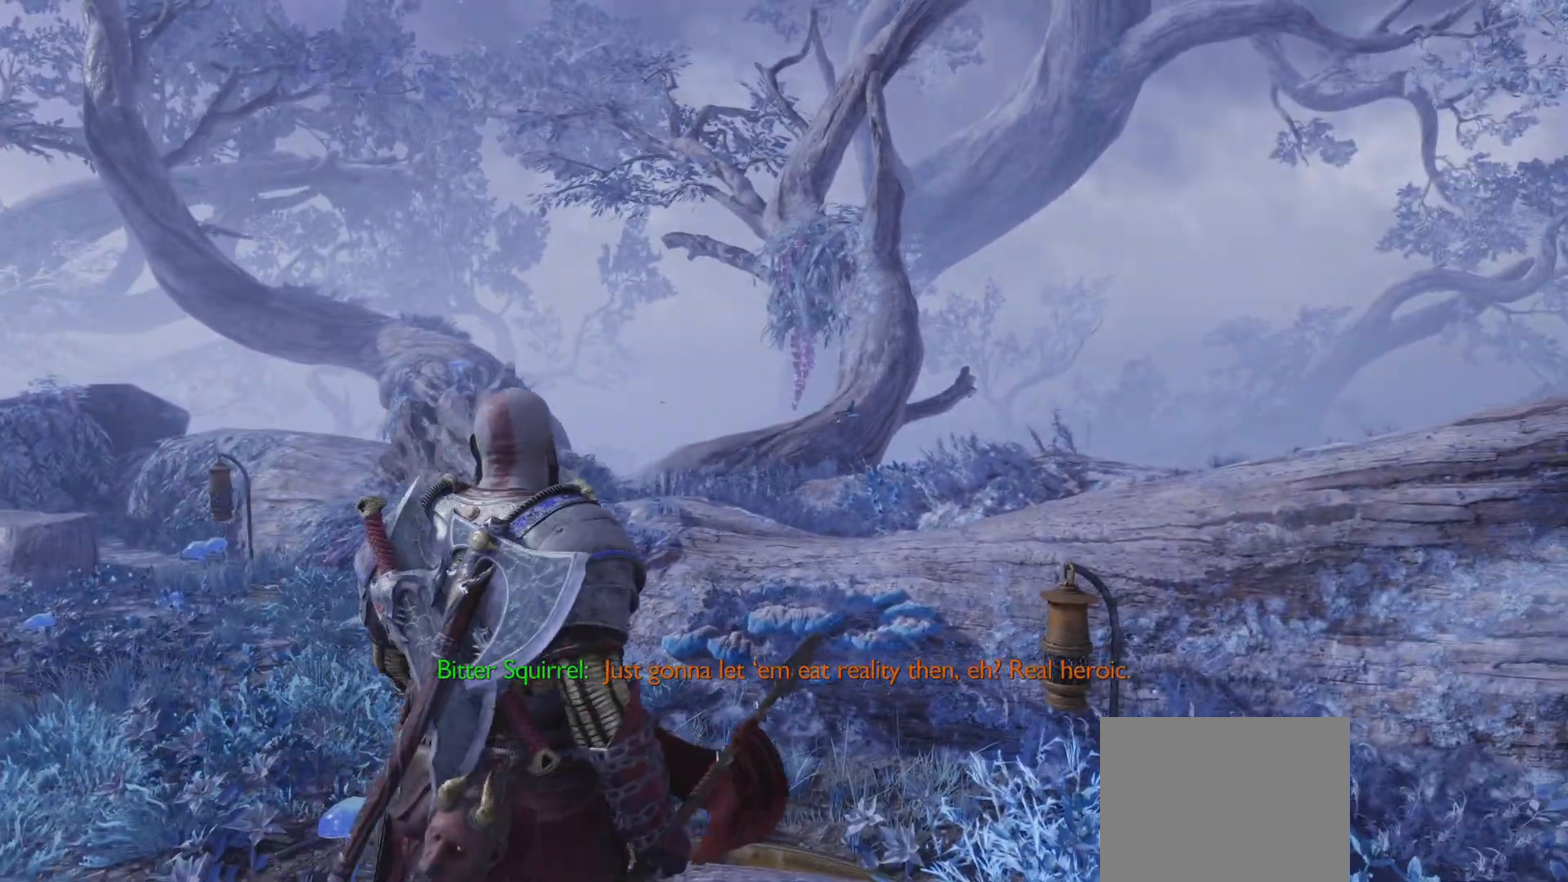
{"buttons": [], "left_stick": "right", "right_stick": "center", "events": [[501, "left_stick", "right"]]}
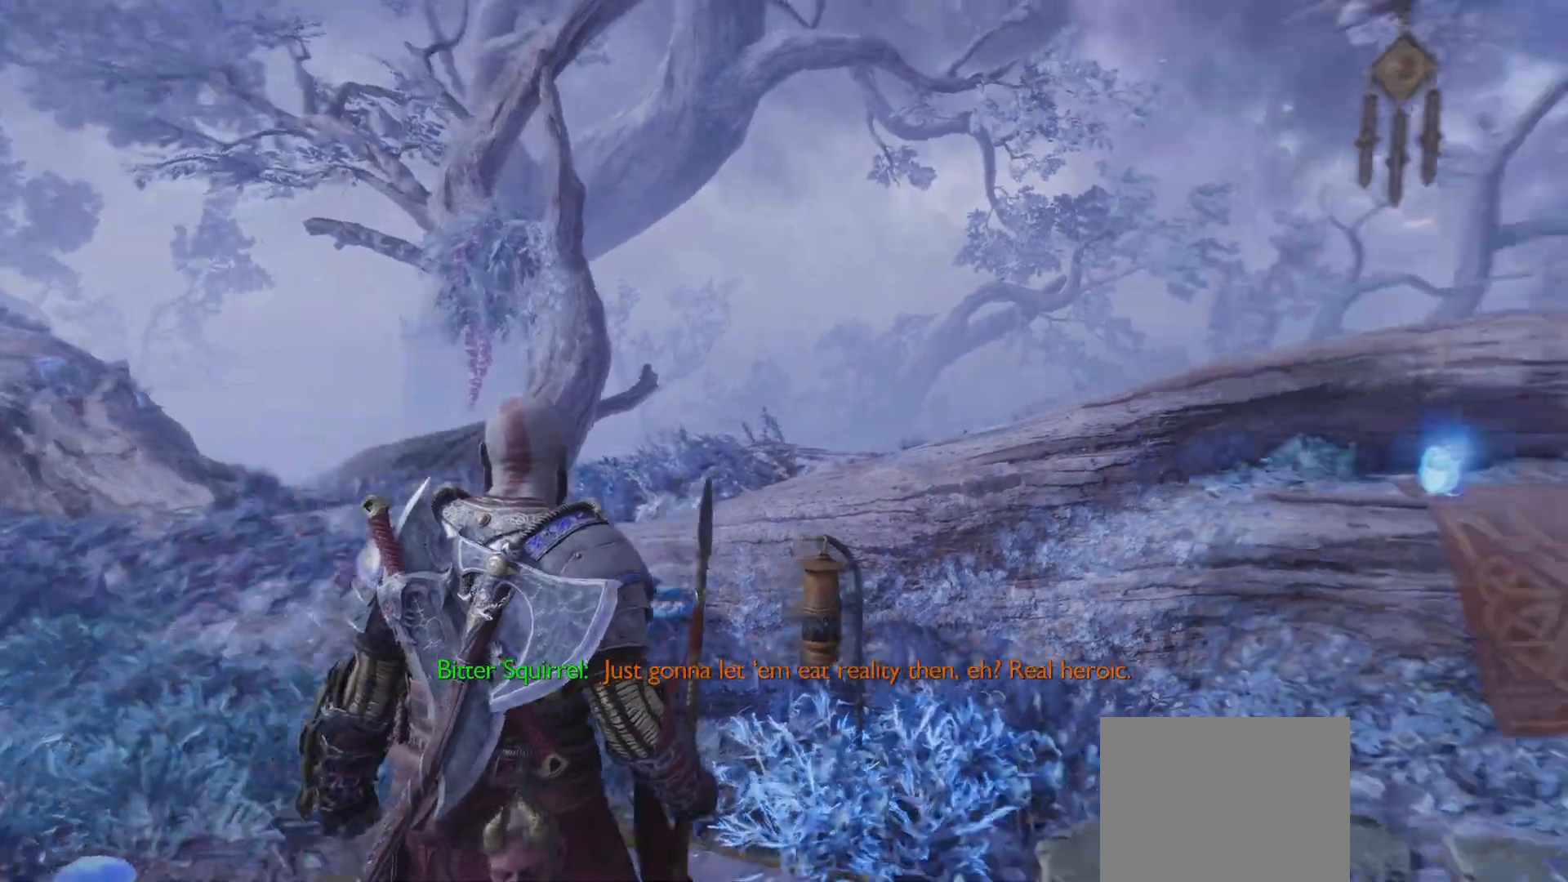
{"buttons": [], "left_stick": "center", "right_stick": "center", "events": [[267, "left_stick", "up-right"], [317, "left_stick", "center"]]}
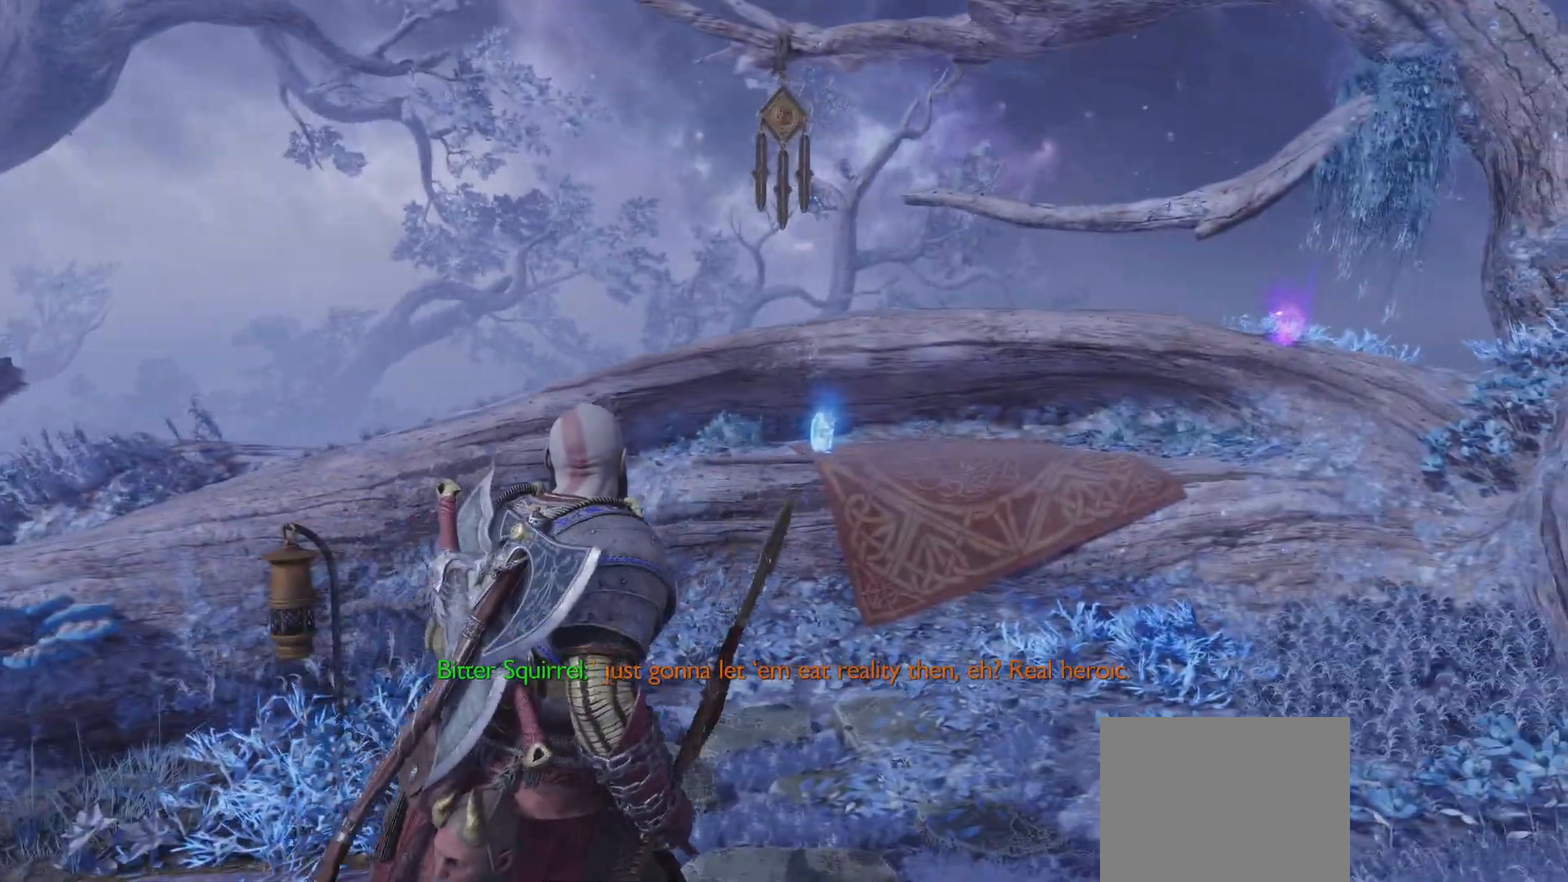
{"buttons": [], "left_stick": "center", "right_stick": "center"}
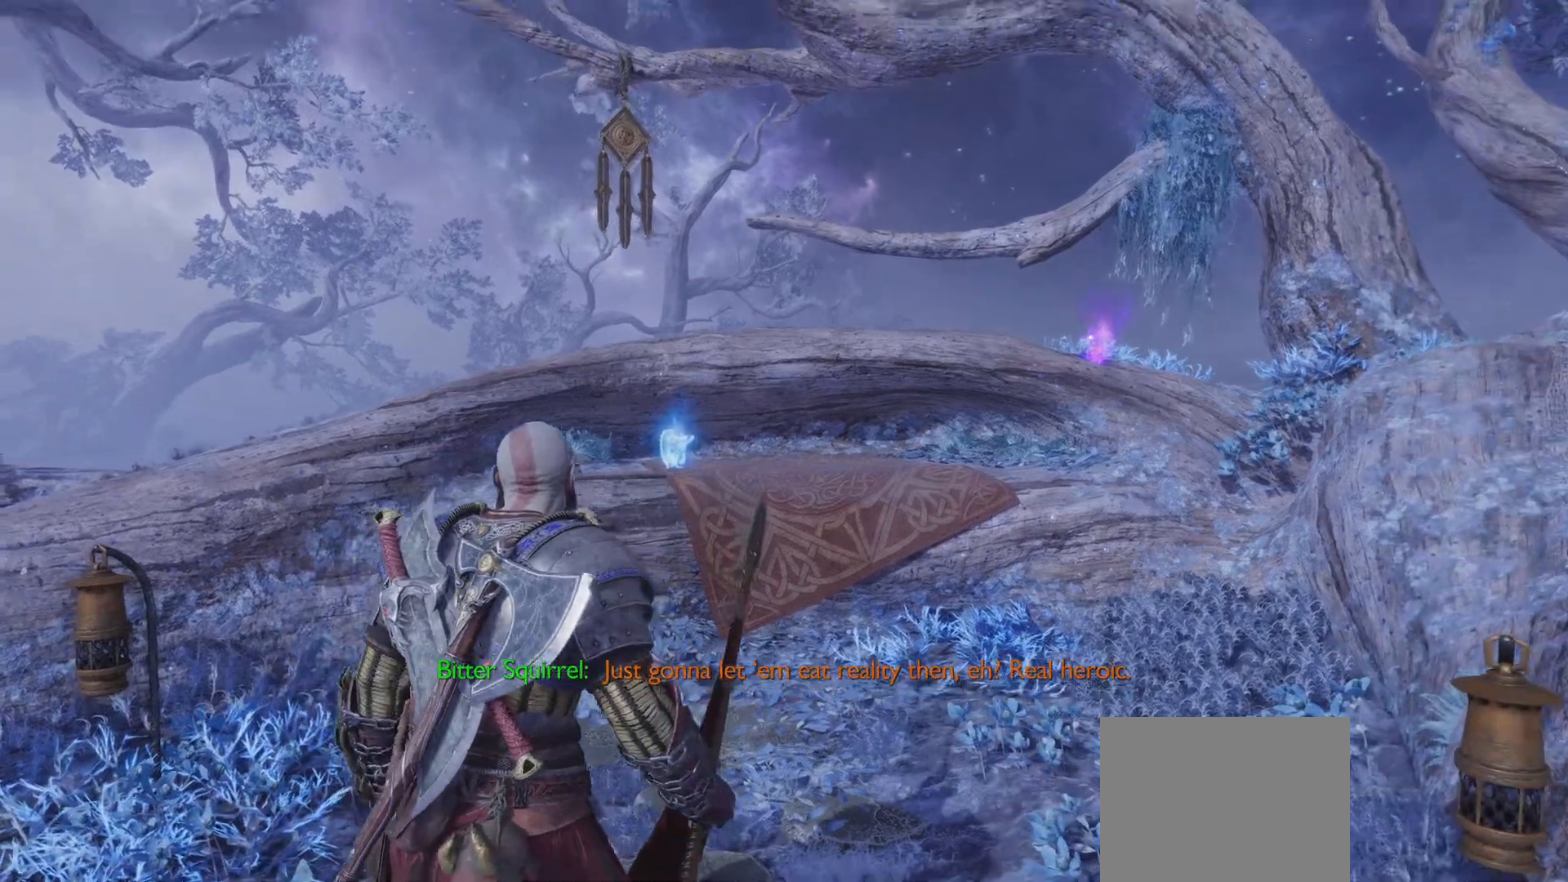
{"buttons": [], "left_stick": "down", "right_stick": "up-left", "events": [[16, "left_stick", "up-right"], [100, "left_stick", "down"], [167, "right_stick", "up-left"], [217, "right_stick", "center"], [300, "right_stick", "up-left"]]}
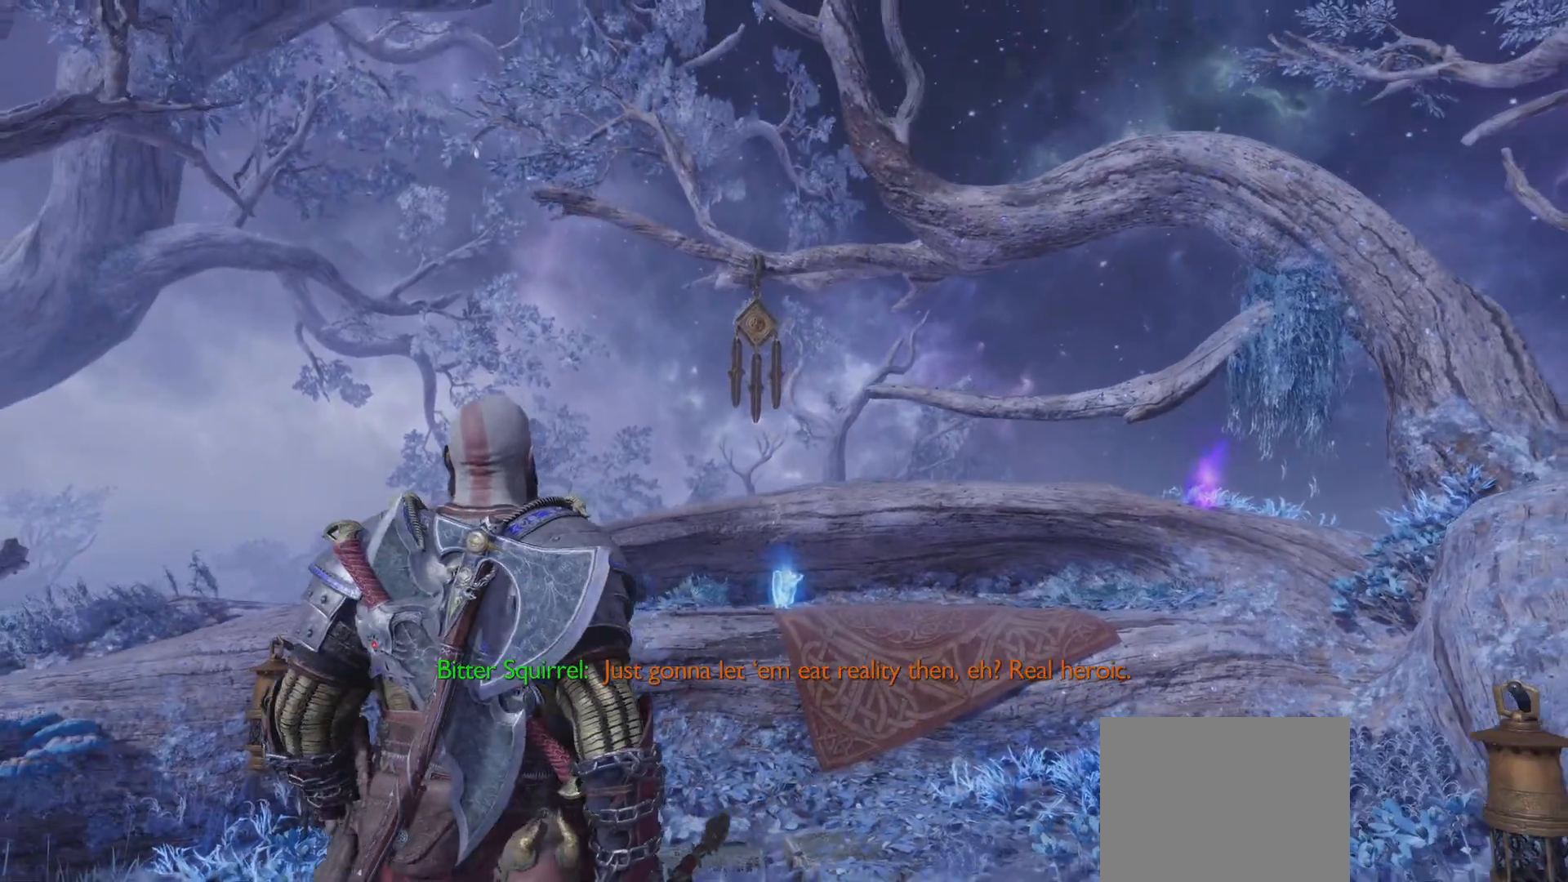
{"buttons": [], "left_stick": "center", "right_stick": "center"}
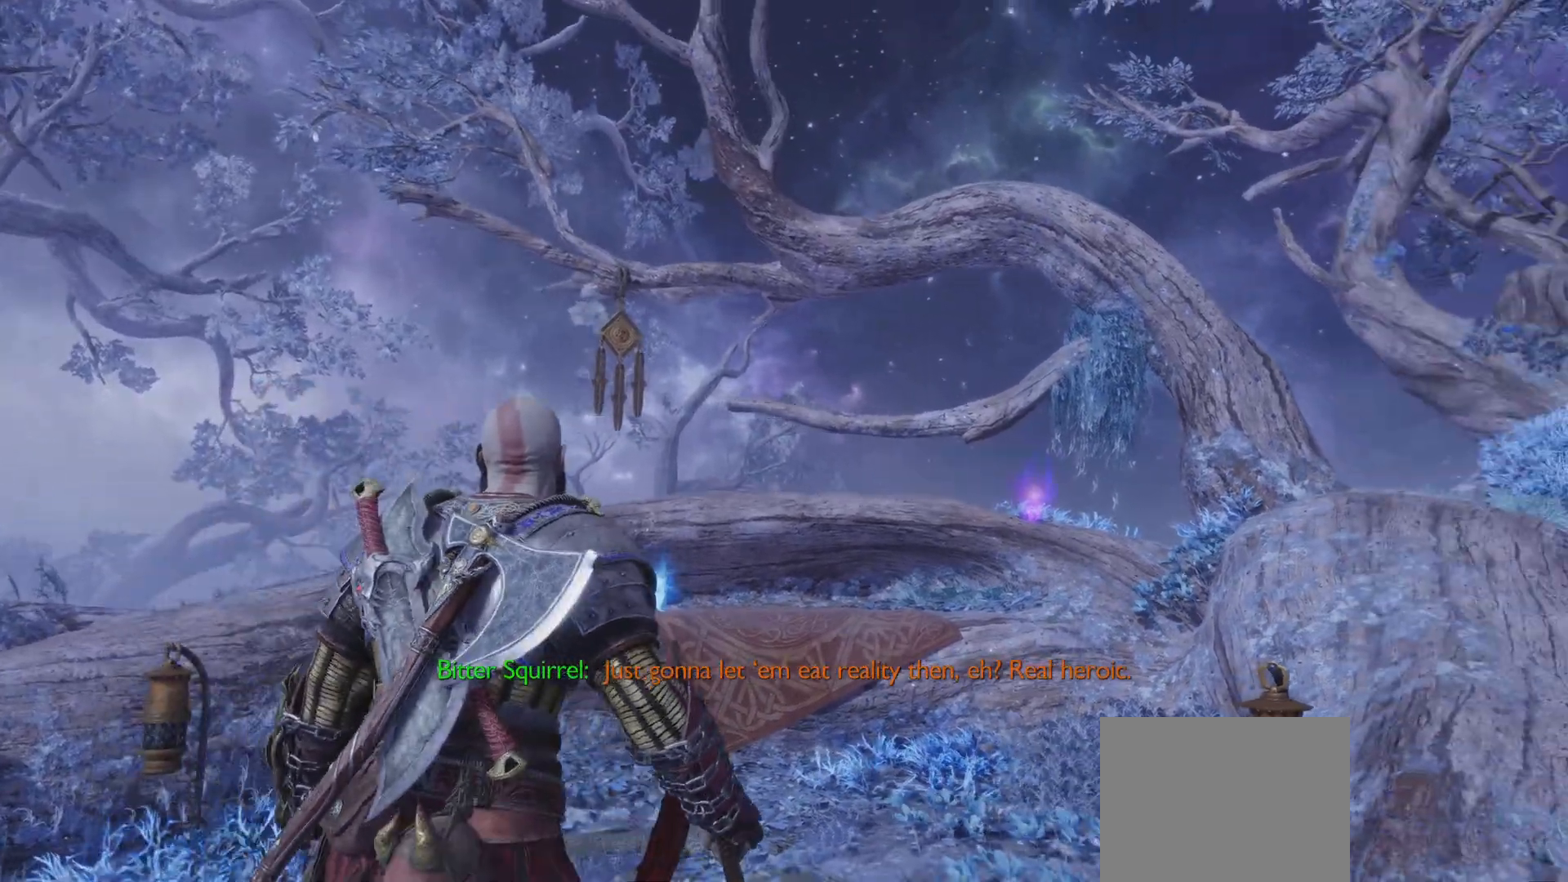
{"buttons": [], "left_stick": "center", "right_stick": "down", "events": [[150, "right_stick", "up-left"], [267, "right_stick", "down"]]}